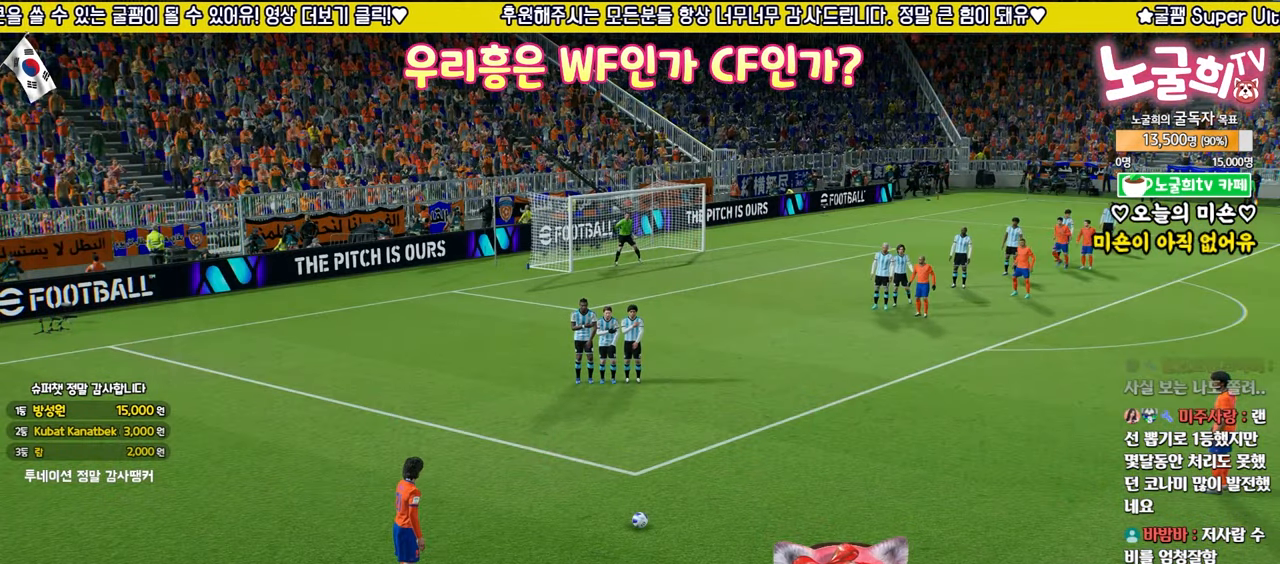
Gameplay with a controller (PlayStation layout); each line is a JSON object with the inputs held at the frame after it. "events" lists button and stick changes between this image and that frame as [ms after this image, input, new state], when the widget could be followed in between.
{"buttons": [], "left_stick": "center", "right_stick": "center", "events": []}
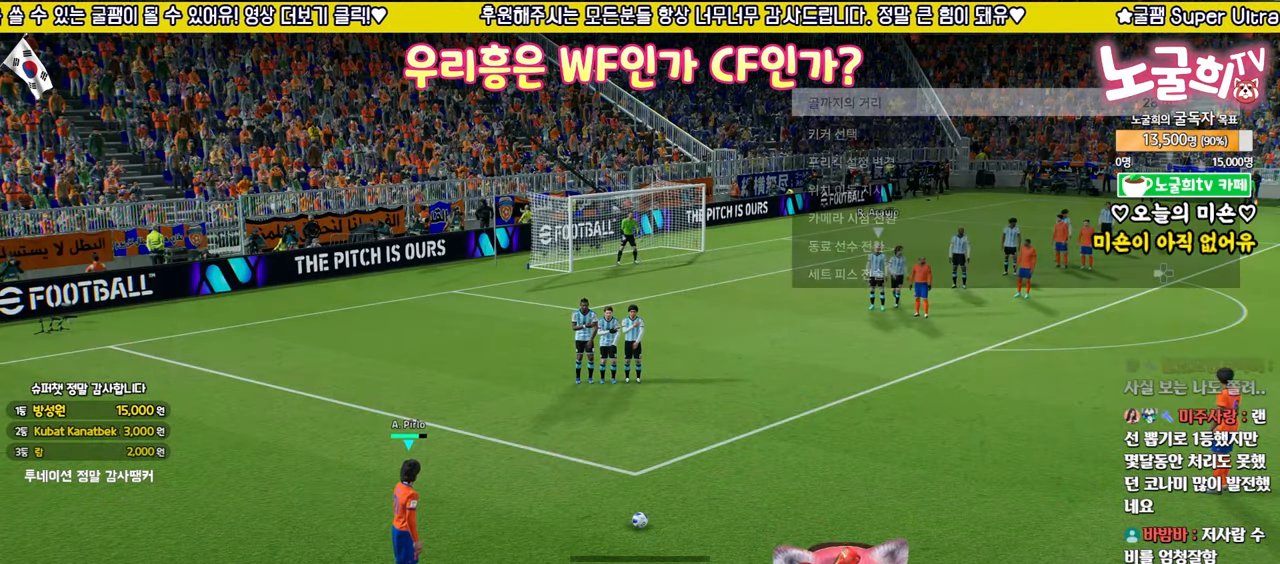
{"buttons": [], "left_stick": "center", "right_stick": "center", "events": [[200, "L1", "down"], [217, "DPAD_UP", "down"], [367, "DPAD_UP", "up"], [400, "L1", "up"]]}
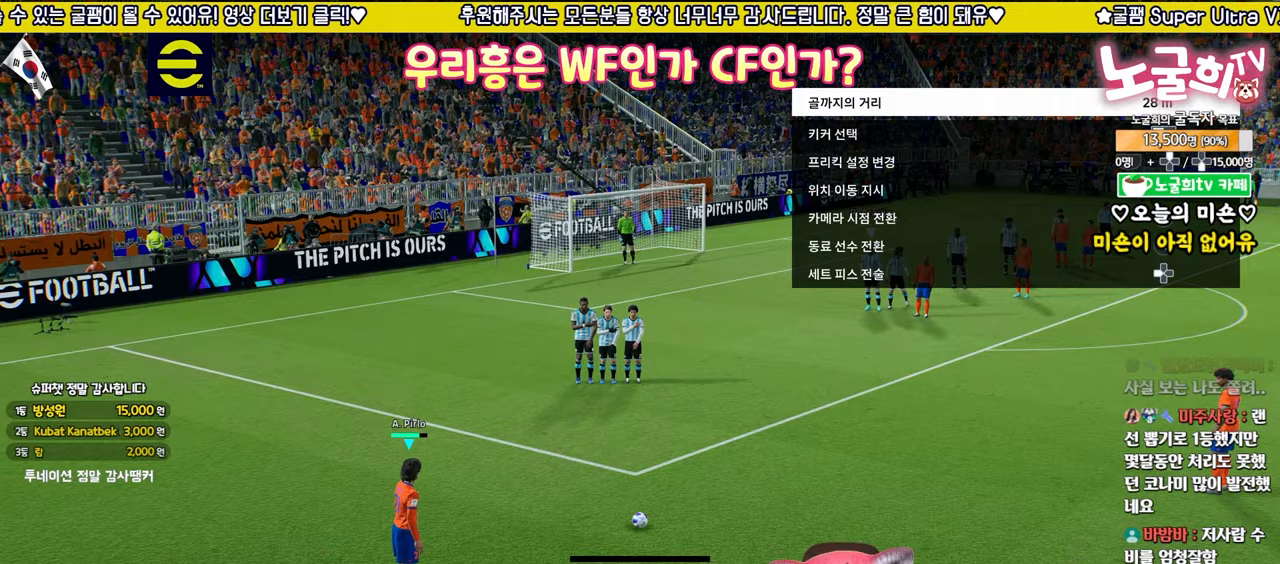
{"buttons": [], "left_stick": "center", "right_stick": "center", "events": []}
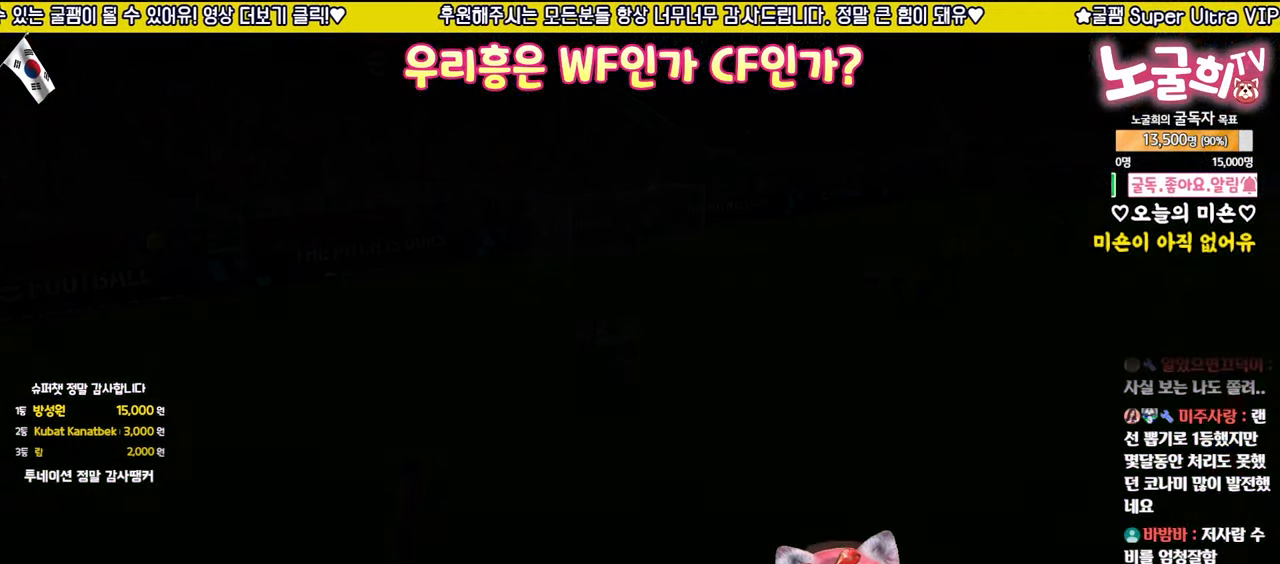
{"buttons": [], "left_stick": "center", "right_stick": "center", "events": []}
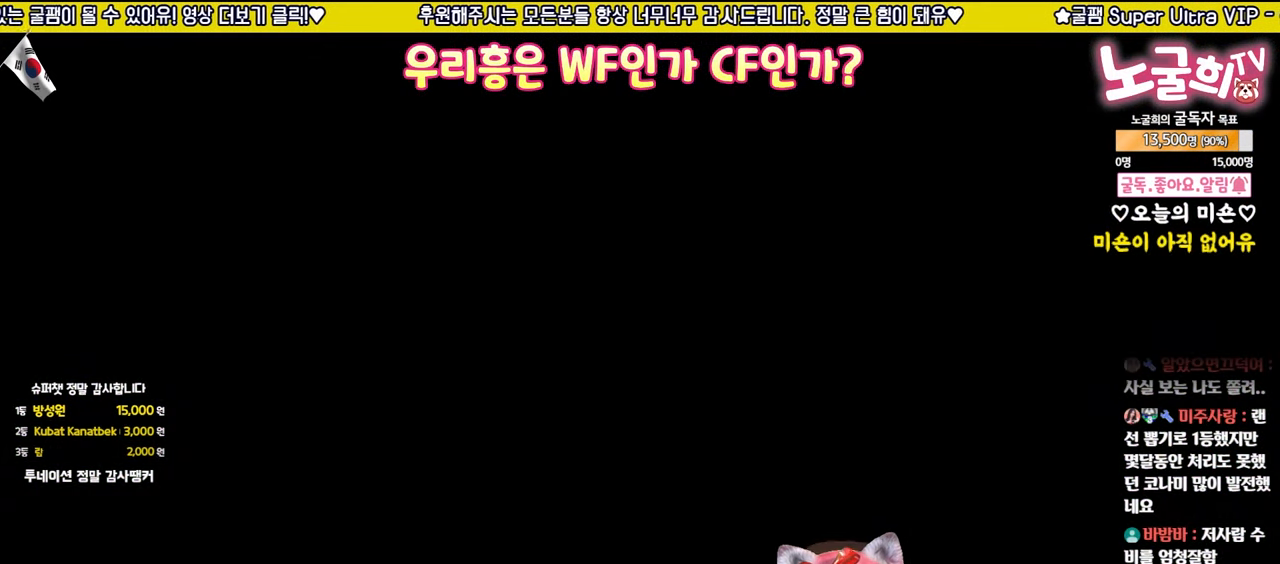
{"buttons": [], "left_stick": "center", "right_stick": "center", "events": []}
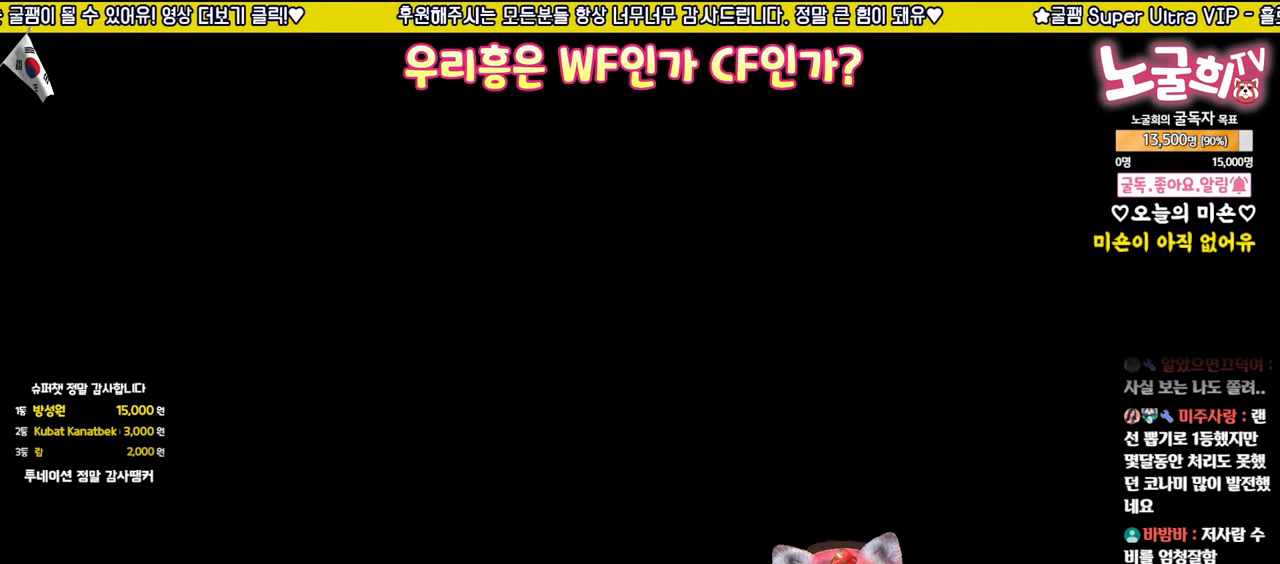
{"buttons": [], "left_stick": "center", "right_stick": "center", "events": []}
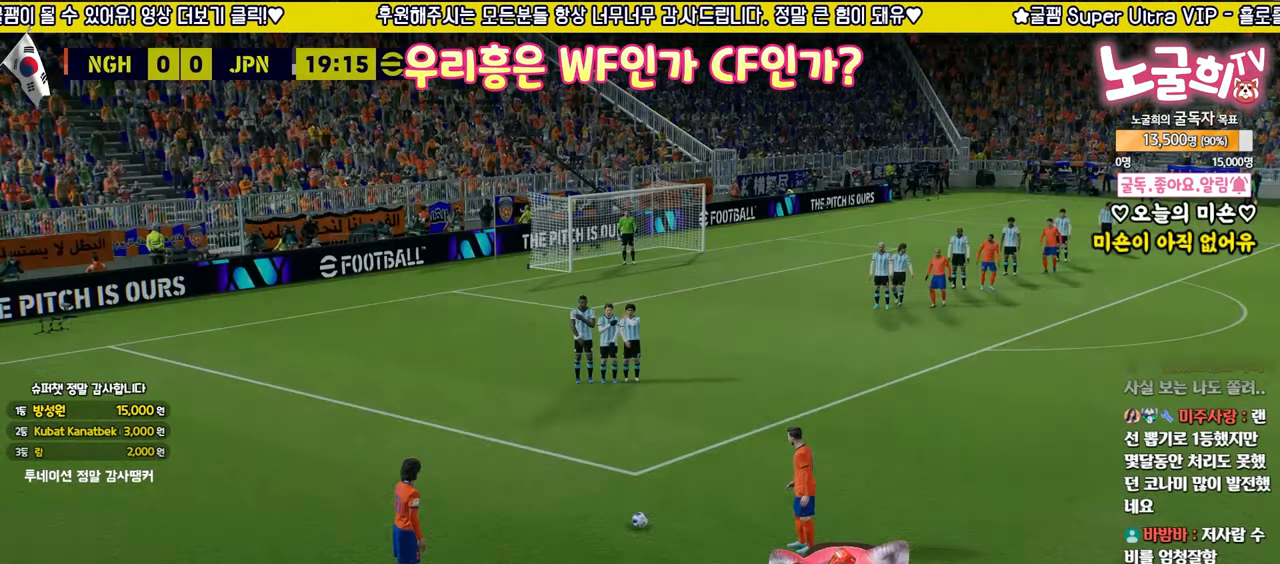
{"buttons": [], "left_stick": "center", "right_stick": "center", "events": [[50, "DPAD_LEFT", "down"], [117, "DPAD_LEFT", "up"]]}
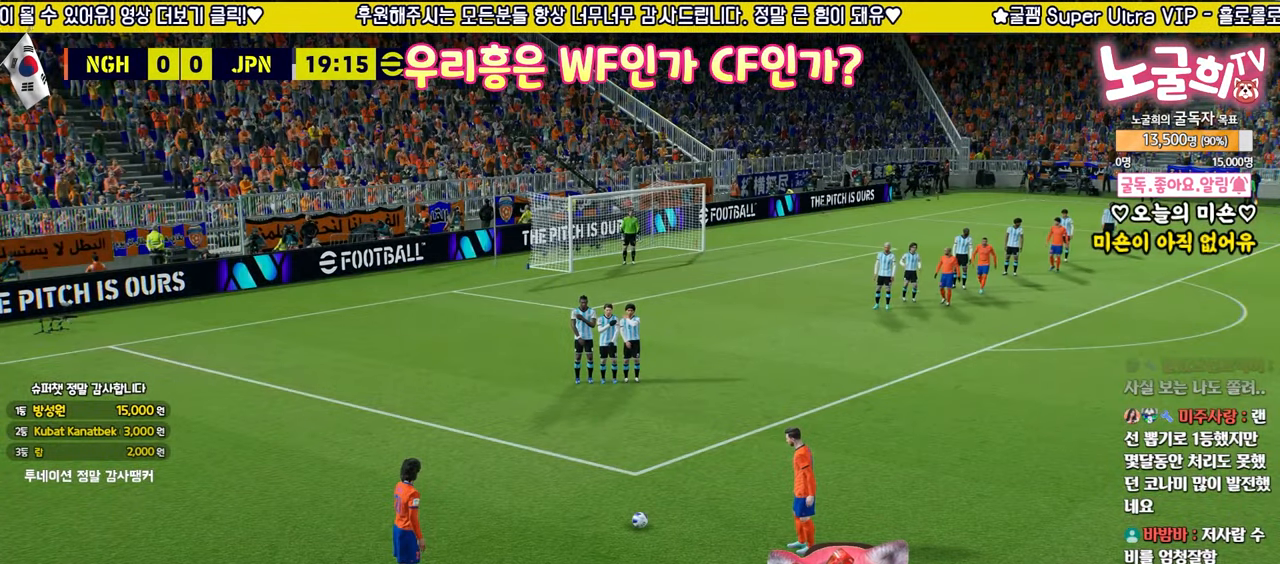
{"buttons": [], "left_stick": "center", "right_stick": "center", "events": []}
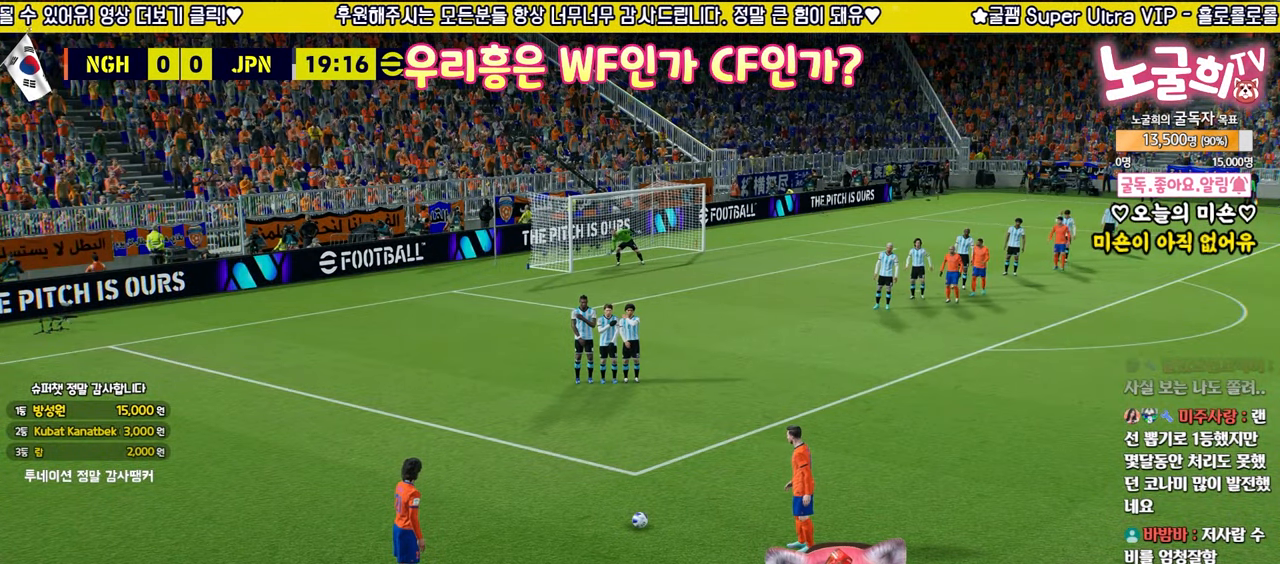
{"buttons": ["DPAD_DOWN"], "left_stick": "center", "right_stick": "center", "events": [[283, "DPAD_LEFT", "down"], [383, "DPAD_LEFT", "up"], [467, "DPAD_DOWN", "down"]]}
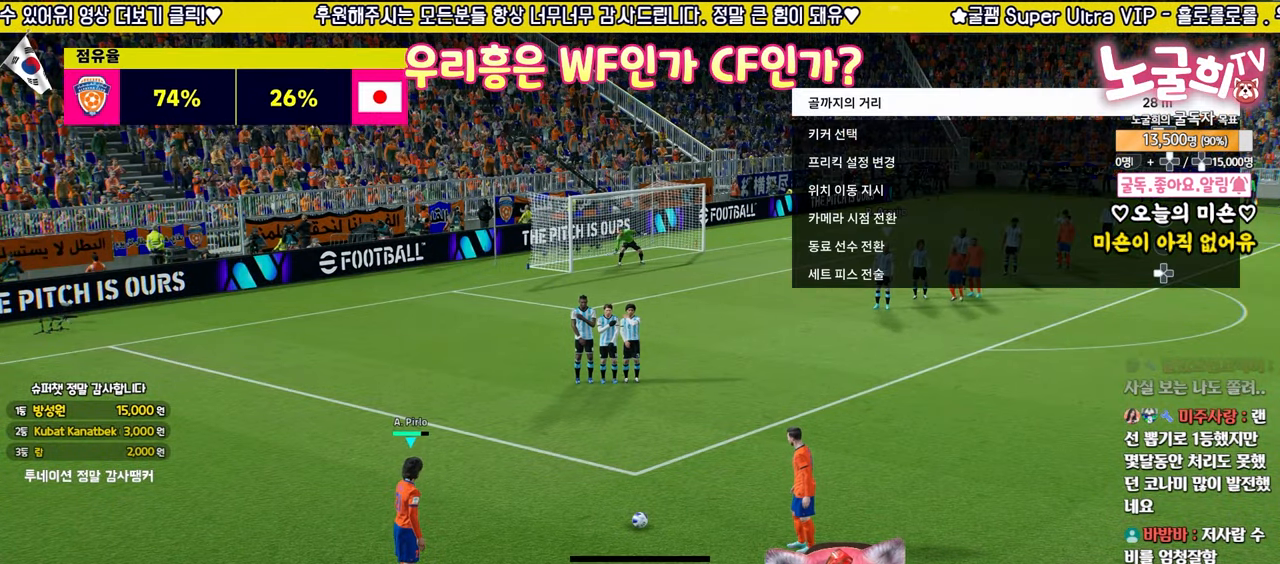
{"buttons": [], "left_stick": "center", "right_stick": "center", "events": [[83, "DPAD_DOWN", "up"], [350, "left_stick", "right"], [500, "left_stick", "center"]]}
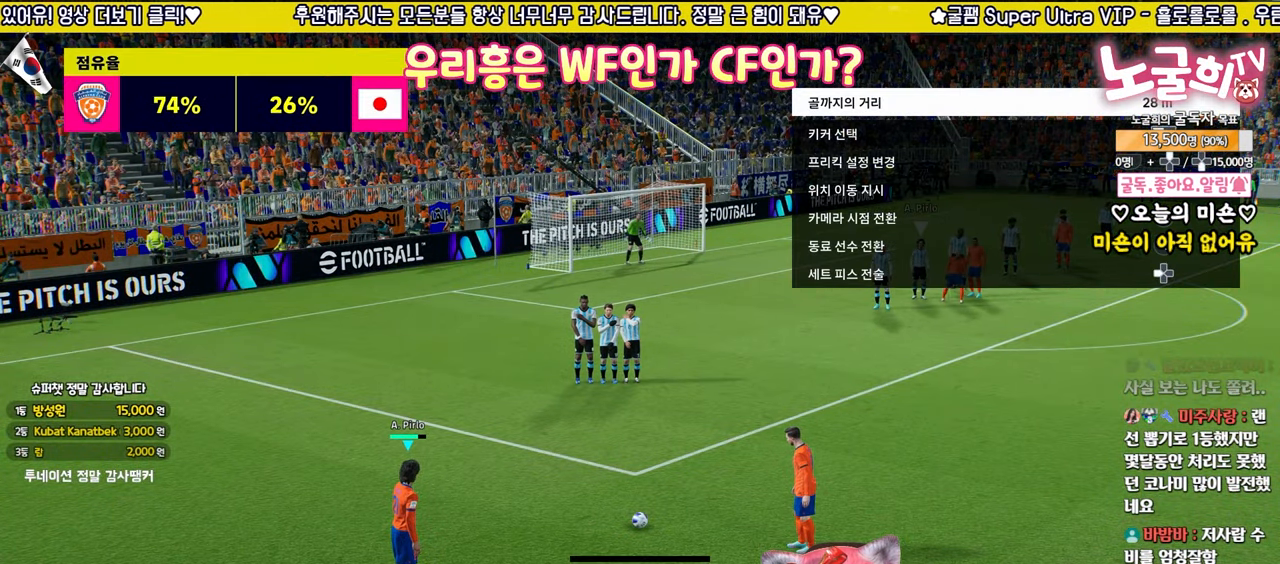
{"buttons": [], "left_stick": "center", "right_stick": "center", "events": []}
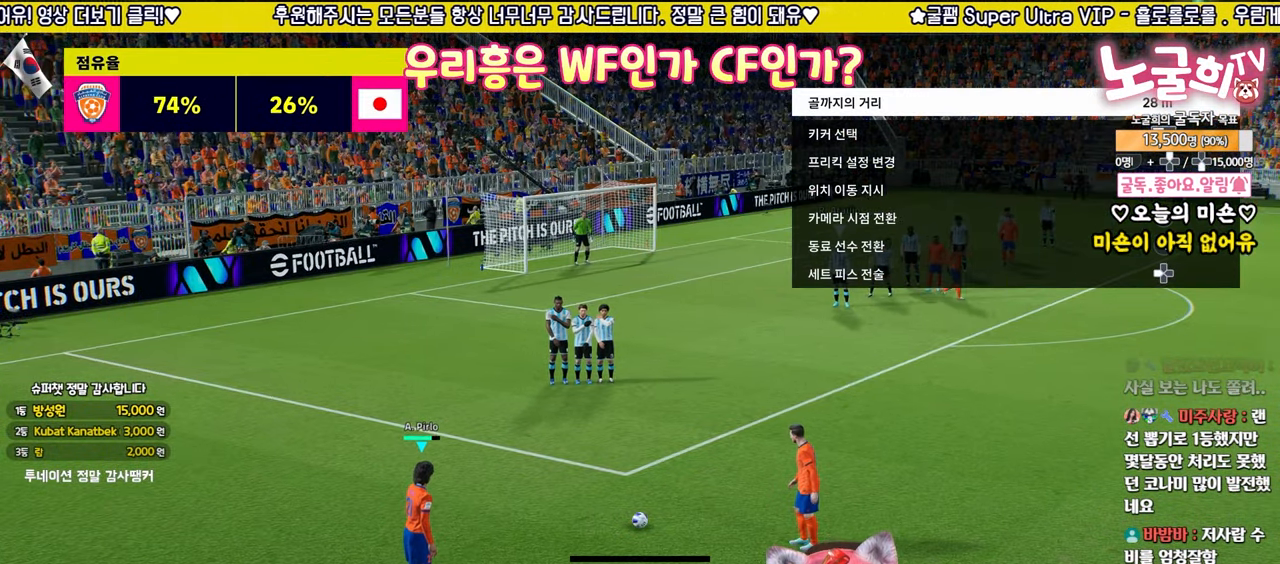
{"buttons": [], "left_stick": "center", "right_stick": "center", "events": [[150, "L1", "down"], [217, "L1", "up"]]}
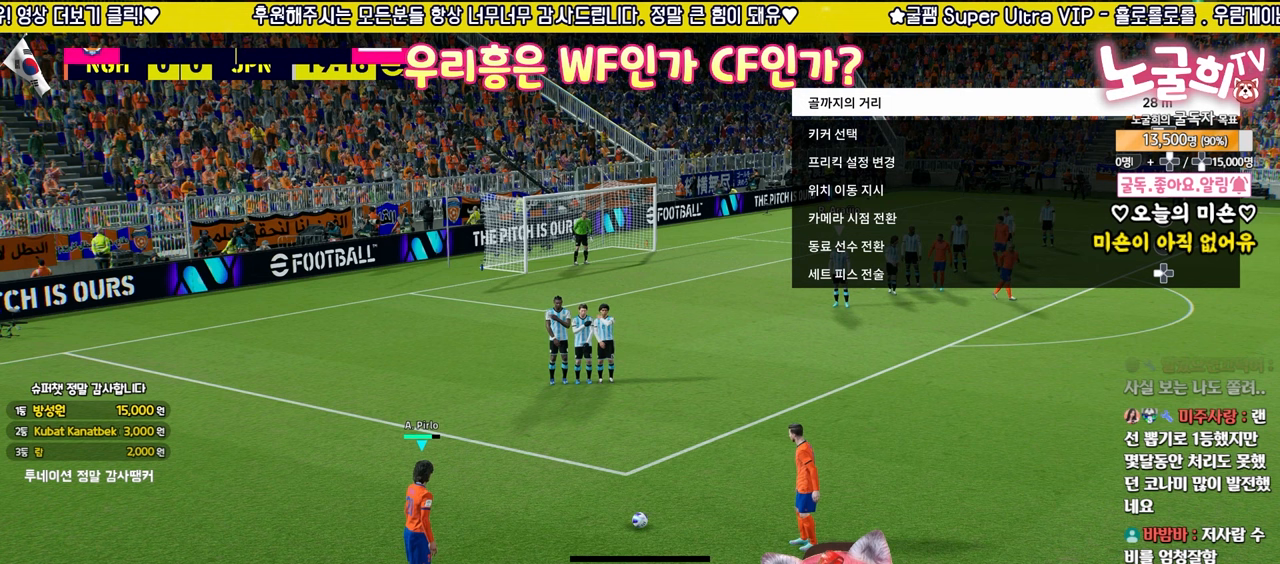
{"buttons": [], "left_stick": "center", "right_stick": "center", "events": []}
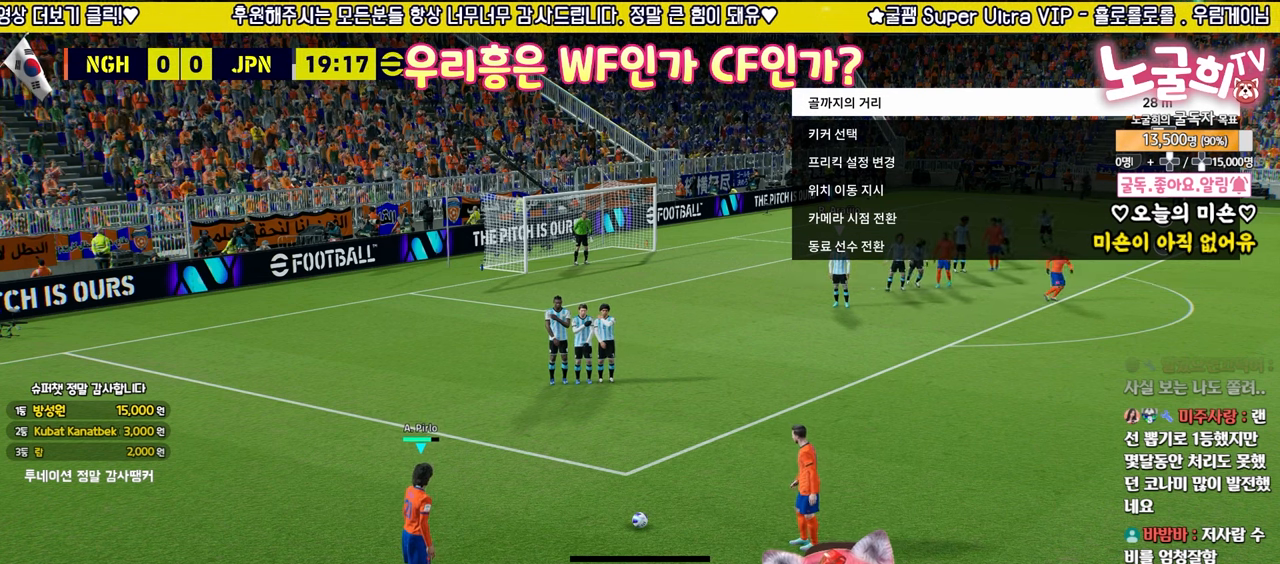
{"buttons": [], "left_stick": "center", "right_stick": "center", "events": [[133, "DPAD_UP", "down"], [133, "L1", "down"], [267, "DPAD_UP", "up"], [283, "L1", "up"]]}
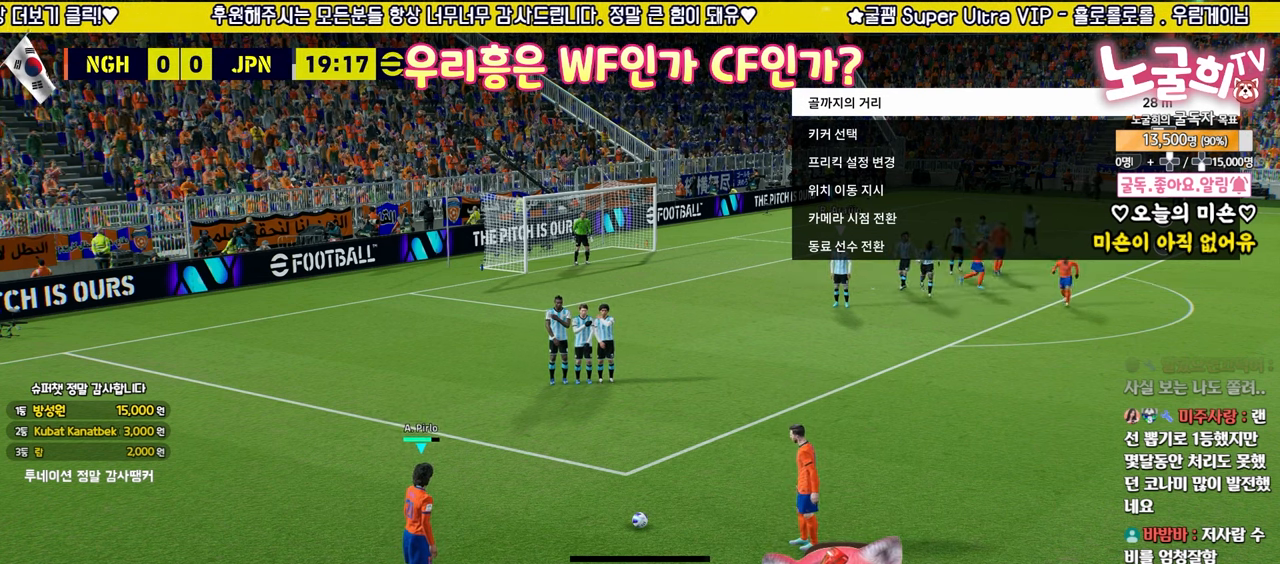
{"buttons": [], "left_stick": "center", "right_stick": "center", "events": []}
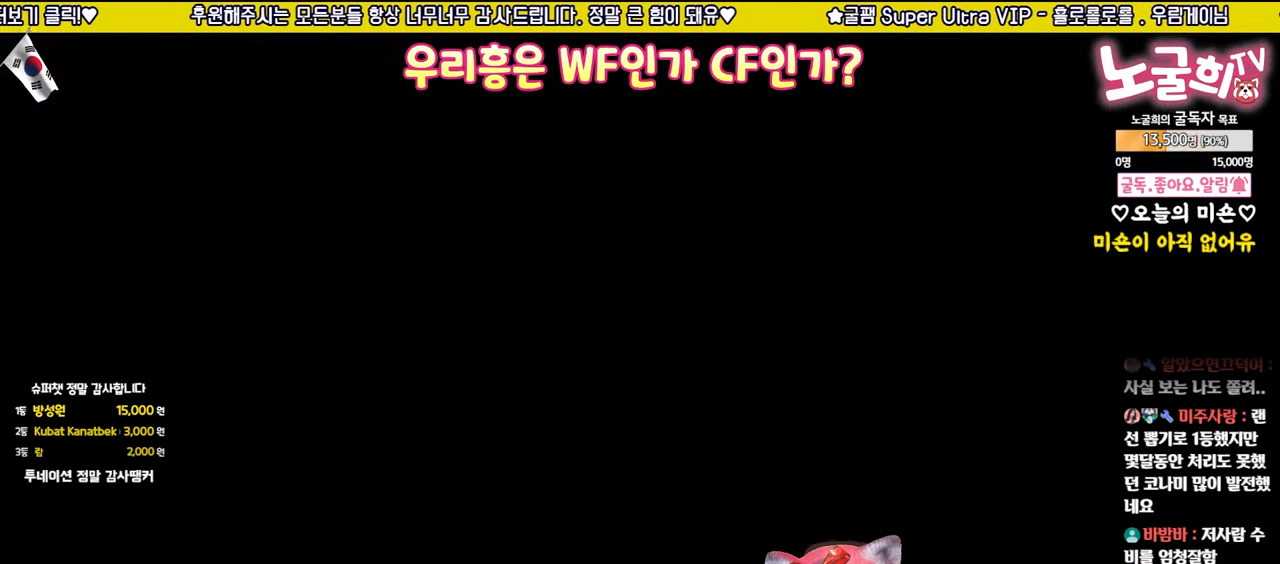
{"buttons": [], "left_stick": "center", "right_stick": "center", "events": []}
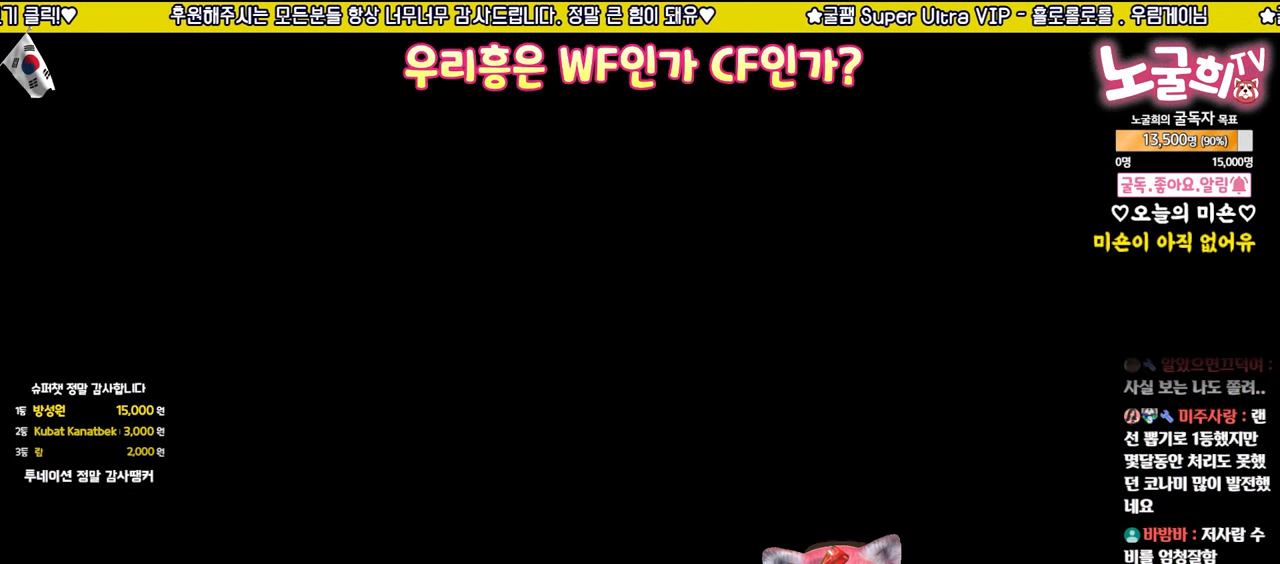
{"buttons": [], "left_stick": "center", "right_stick": "center", "events": []}
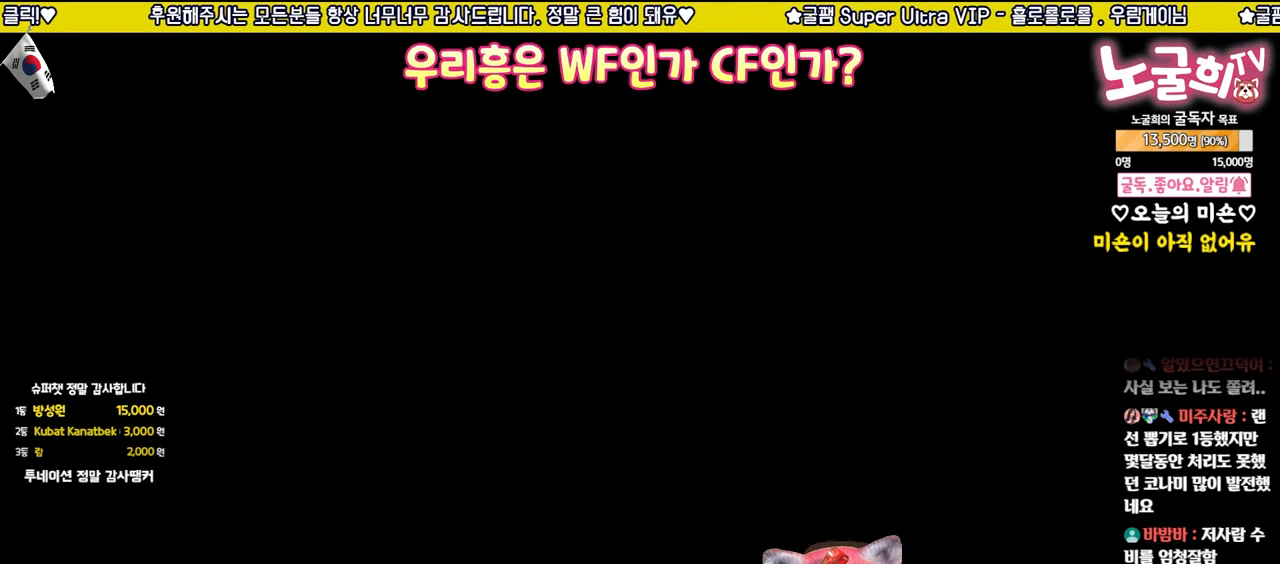
{"buttons": [], "left_stick": "center", "right_stick": "center", "events": []}
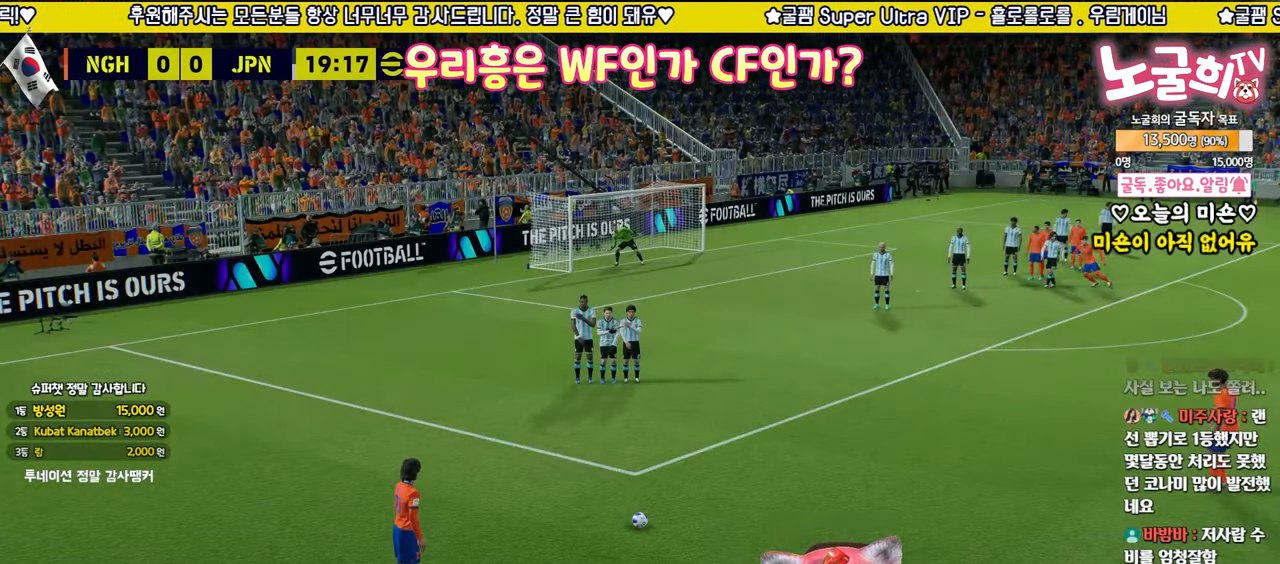
{"buttons": [], "left_stick": "center", "right_stick": "center", "events": [[133, "left_stick", "right"], [333, "left_stick", "center"]]}
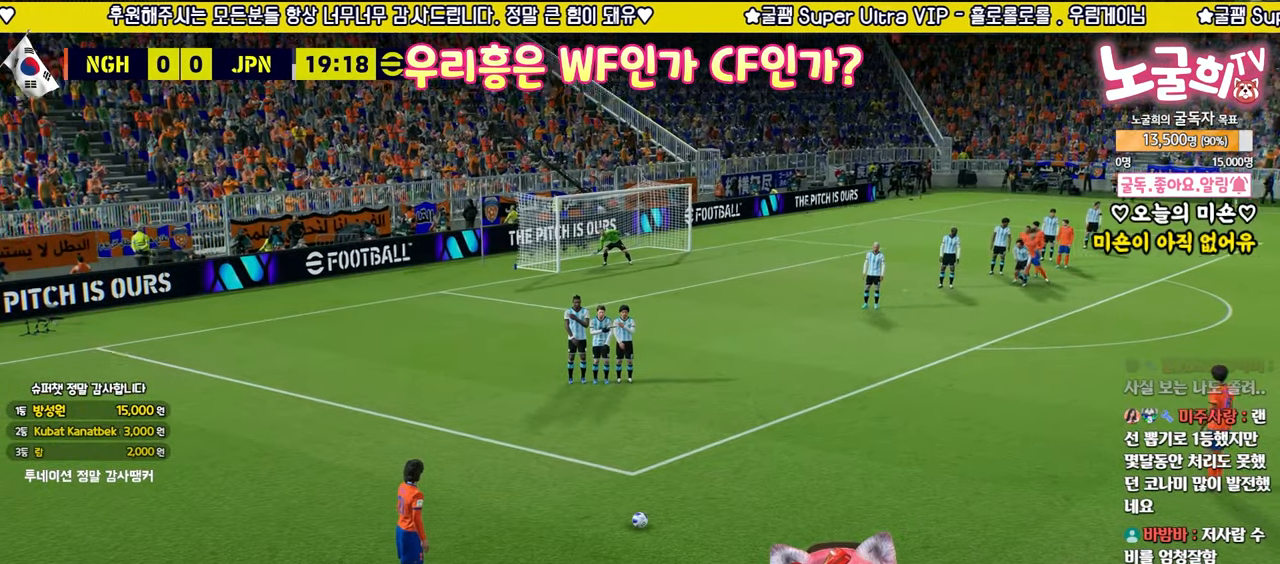
{"buttons": ["DPAD_LEFT"], "left_stick": "center", "right_stick": "center", "events": [[467, "DPAD_LEFT", "down"]]}
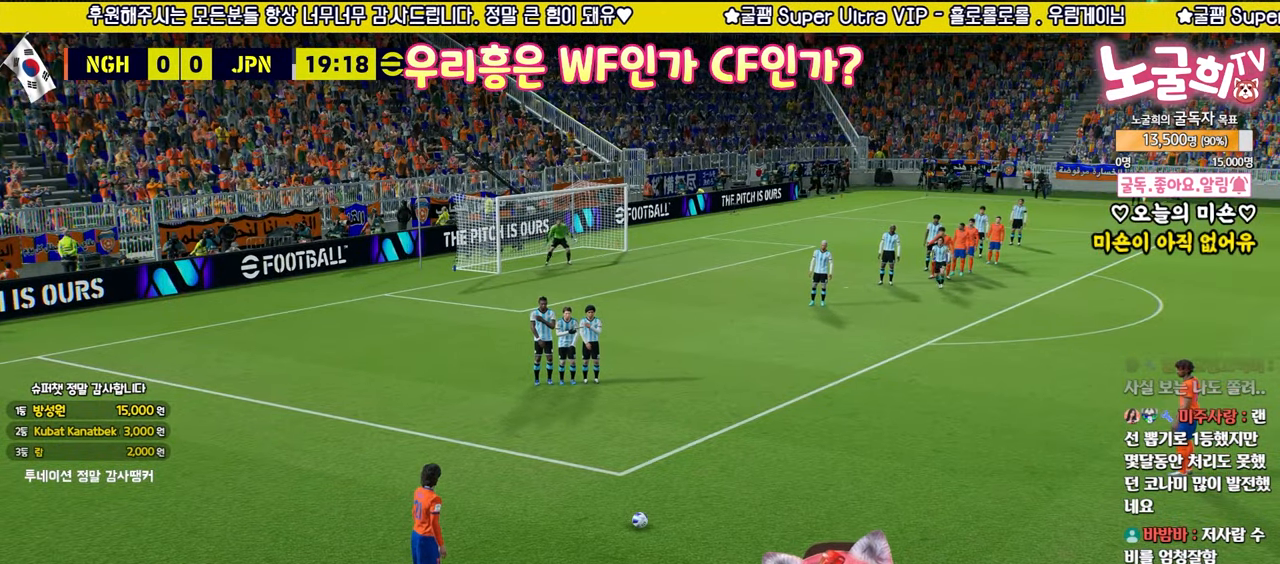
{"buttons": [], "left_stick": "center", "right_stick": "center", "events": [[67, "DPAD_LEFT", "up"]]}
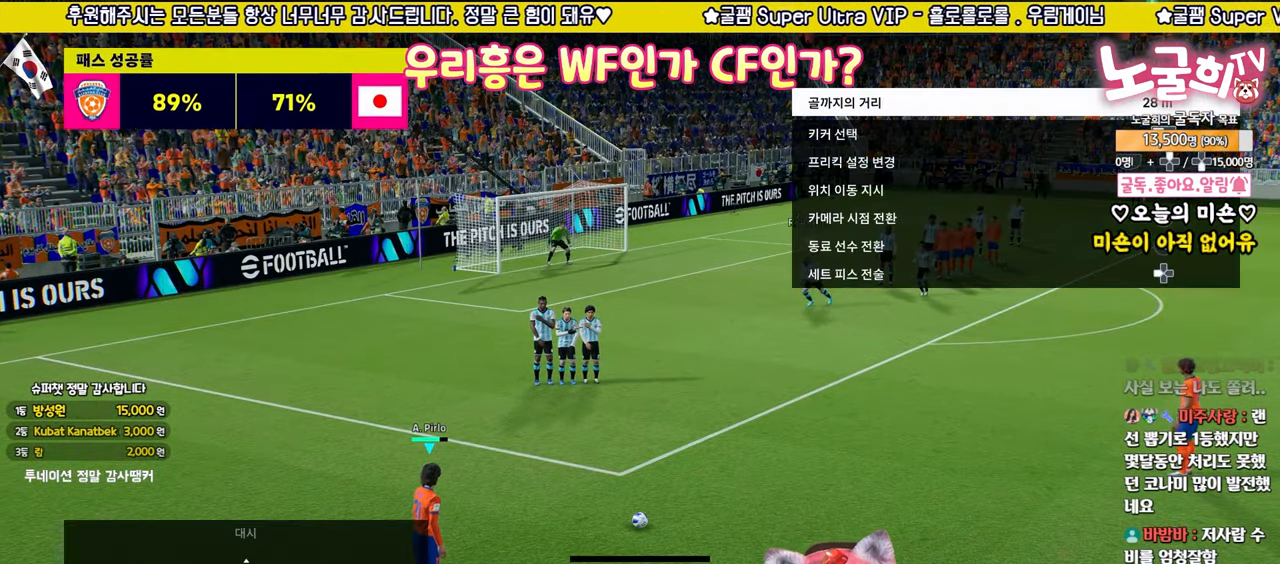
{"buttons": [], "left_stick": "center", "right_stick": "center", "events": []}
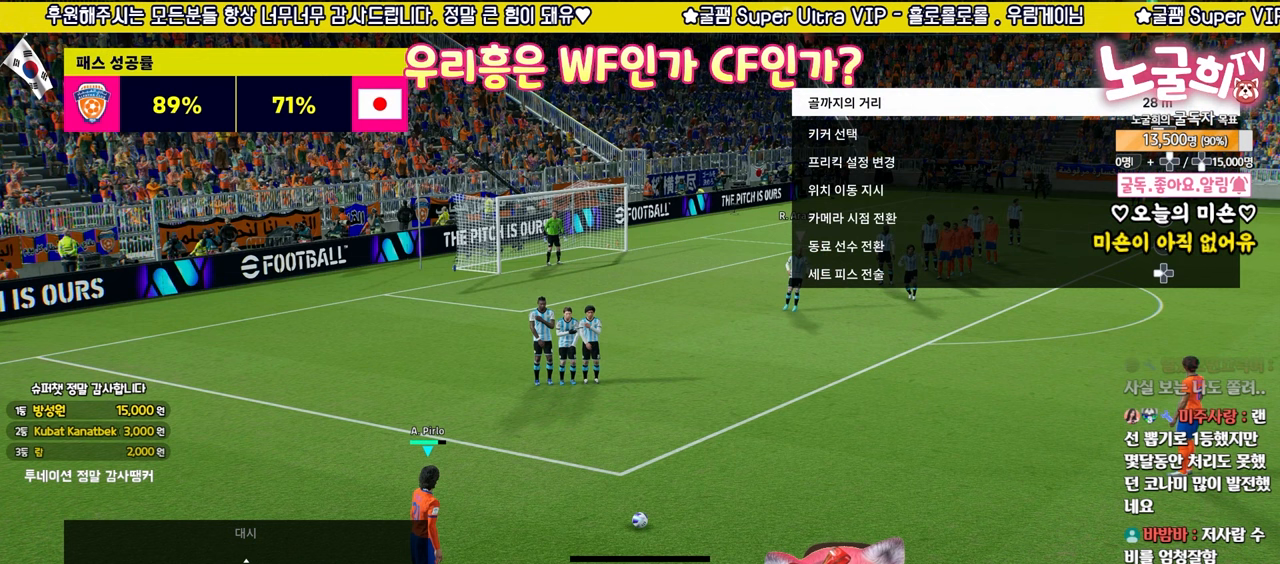
{"buttons": [], "left_stick": "center", "right_stick": "center", "events": []}
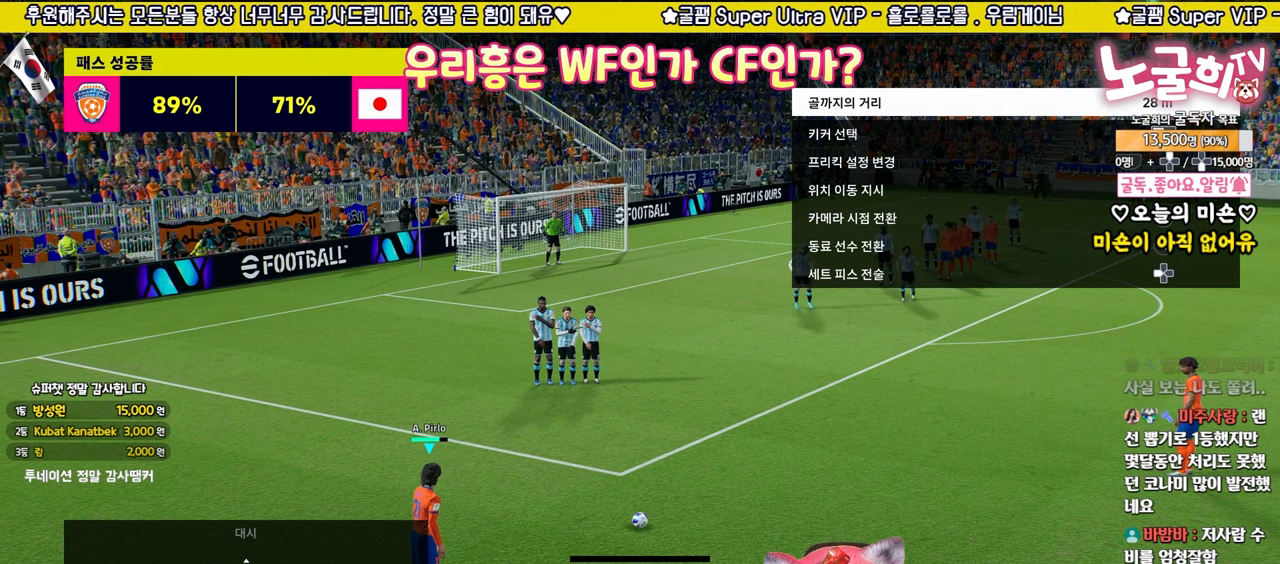
{"buttons": [], "left_stick": "center", "right_stick": "center", "events": []}
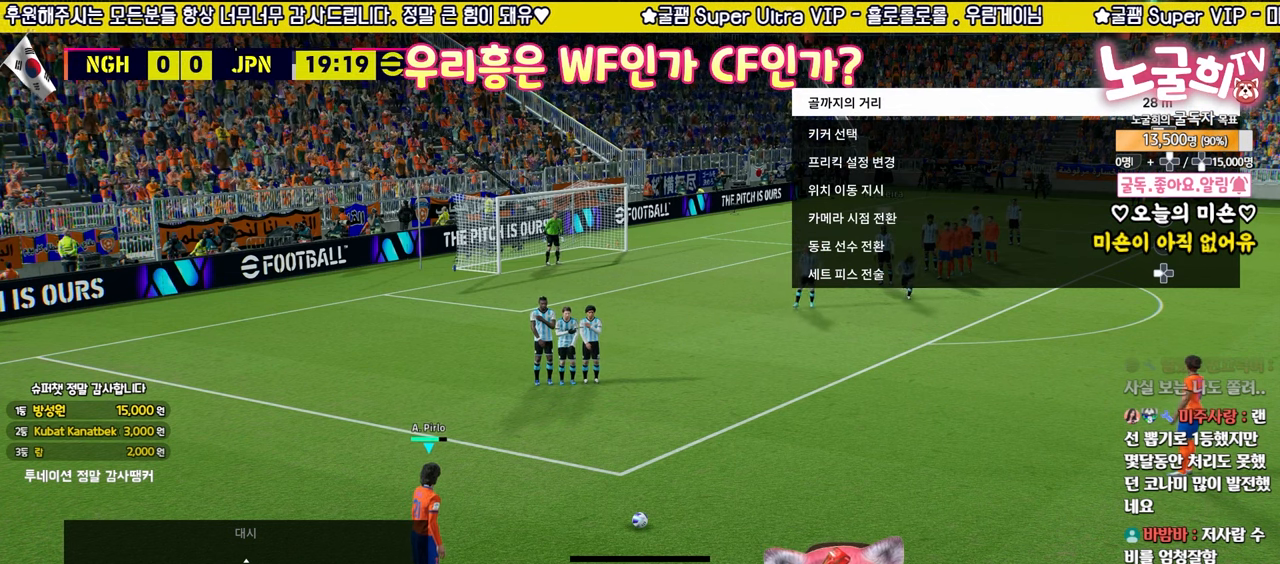
{"buttons": [], "left_stick": "center", "right_stick": "center", "events": []}
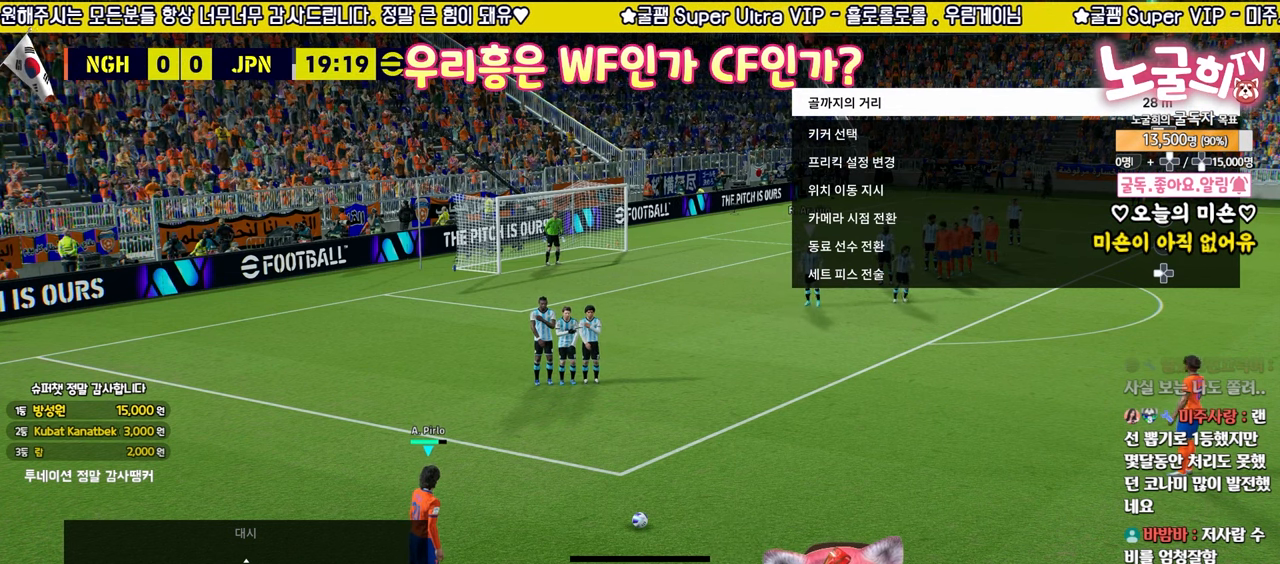
{"buttons": [], "left_stick": "center", "right_stick": "center", "events": [[33, "DPAD_RIGHT", "down"], [100, "DPAD_RIGHT", "up"]]}
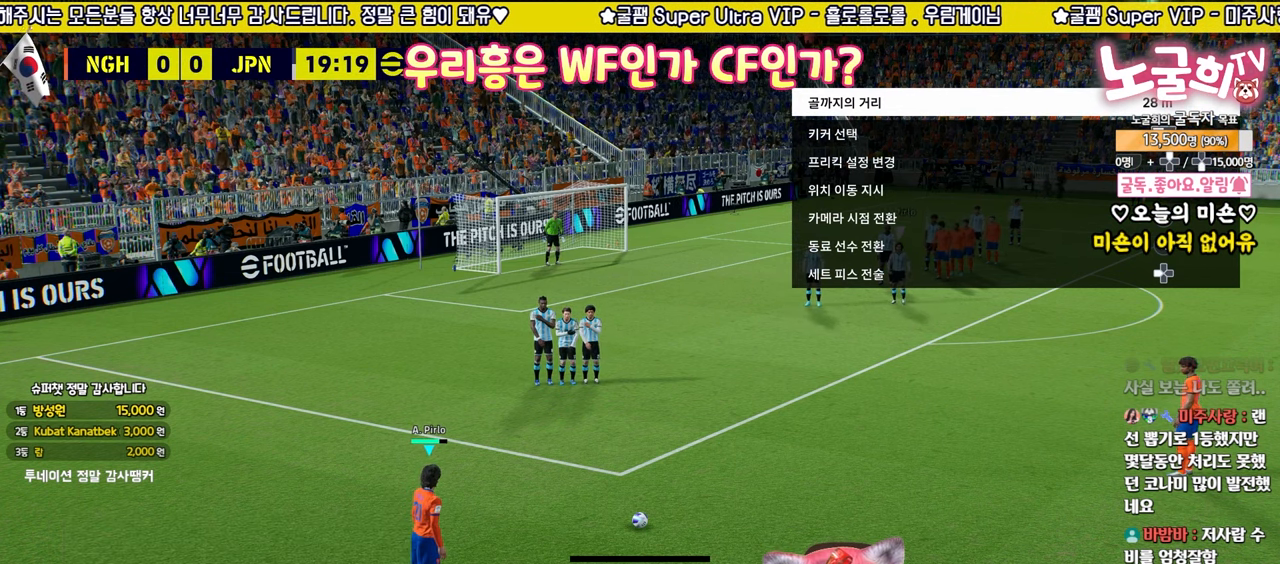
{"buttons": [], "left_stick": "right", "right_stick": "center", "events": [[250, "left_stick", "right"]]}
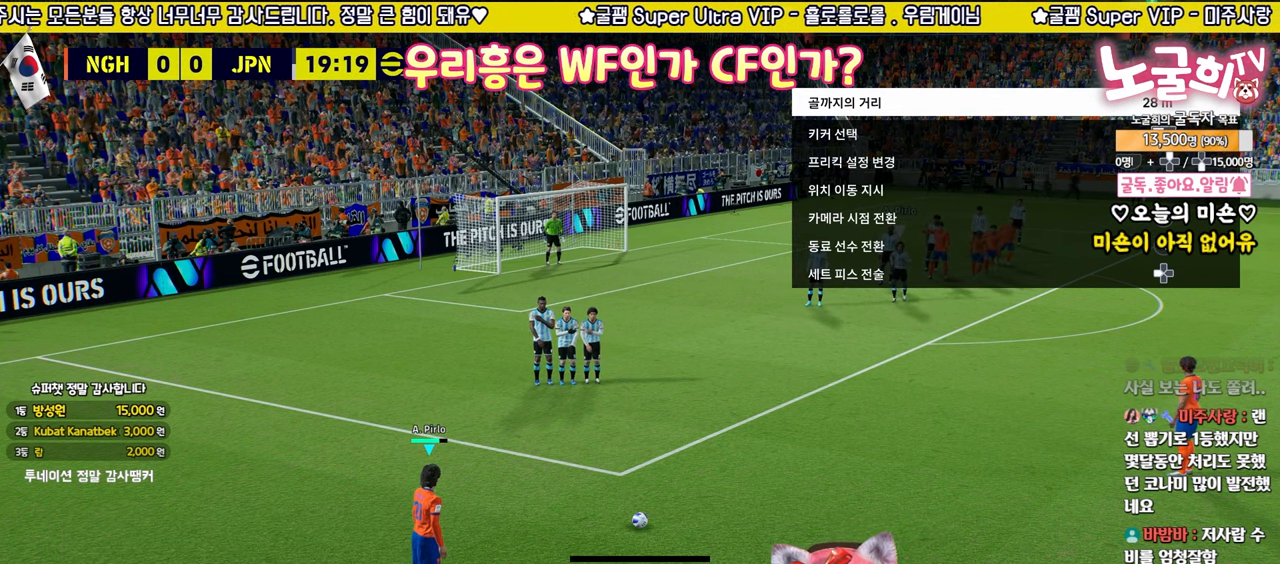
{"buttons": [], "left_stick": "center", "right_stick": "right", "events": [[67, "left_stick", "center"], [500, "right_stick", "right"]]}